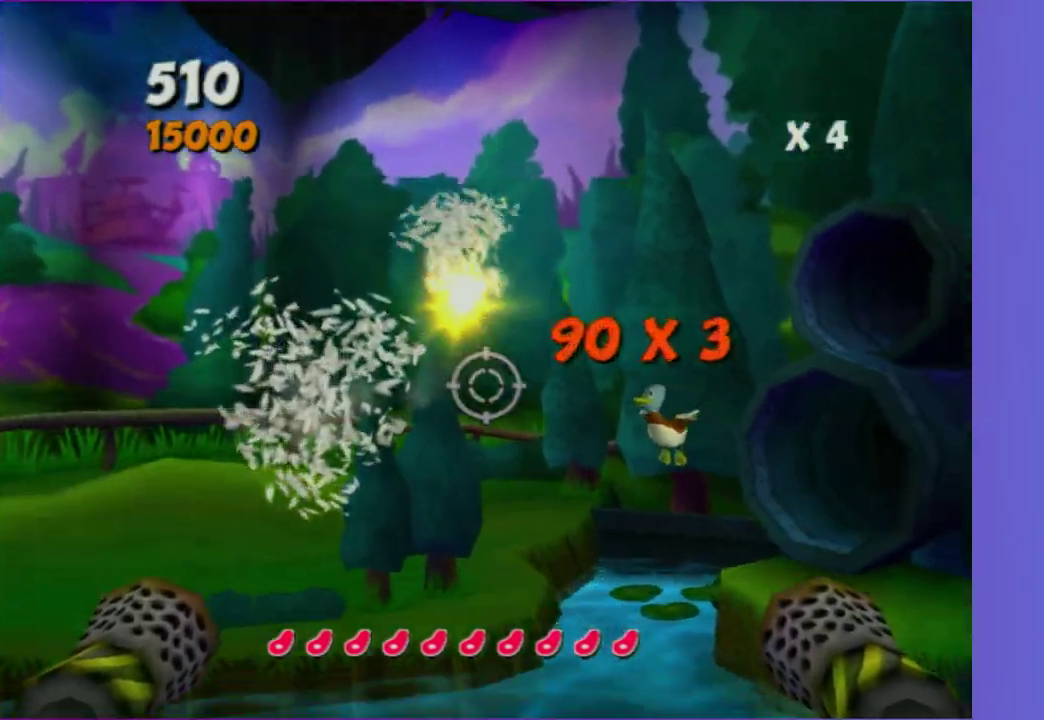
Gameplay with a controller (Xbox layout); each line is a JSON object with the inputs held at the frame after it. "events" lists button and stick changes between this image and that frame as [ms after this image, input, new state], when the widget could be followed in between. This overlay highlights the sticks when they move; stick clicks (L3 R3) are not distinguishable. Not read: L3 R3.
{"buttons": [], "left_stick": "up-left", "right_stick": "center", "events": [[167, "left_stick", "up-right"], [250, "left_stick", "center"], [467, "left_stick", "up-left"]]}
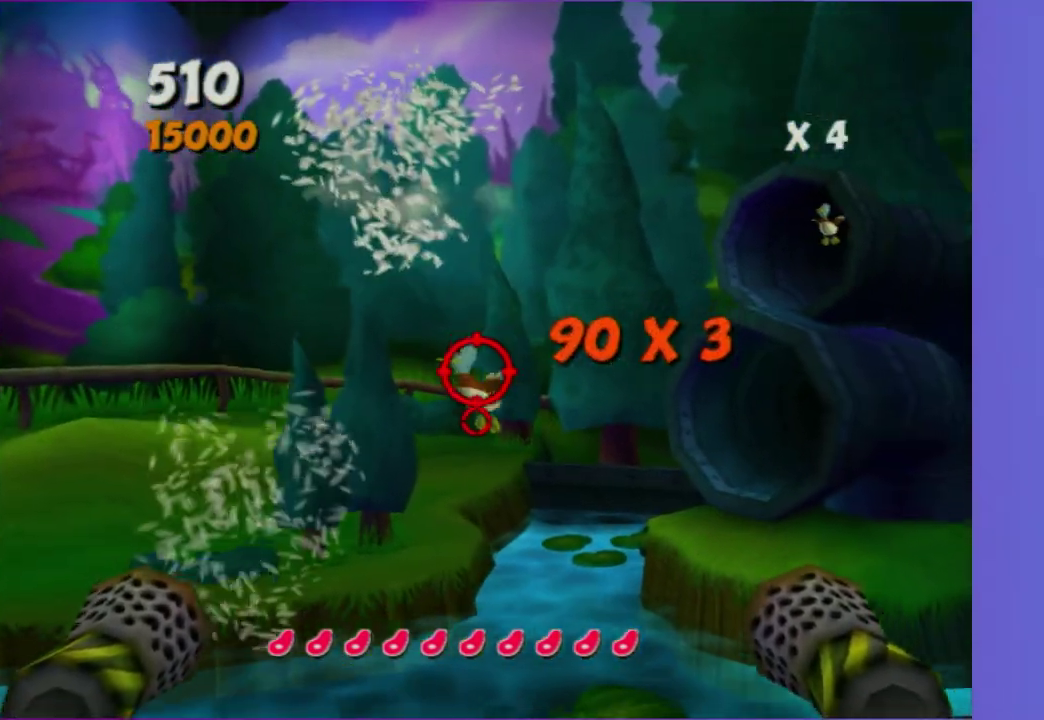
{"buttons": [], "left_stick": "center", "right_stick": "center", "events": [[50, "A", "down"], [50, "left_stick", "center"], [217, "A", "up"], [300, "left_stick", "down"], [500, "left_stick", "center"]]}
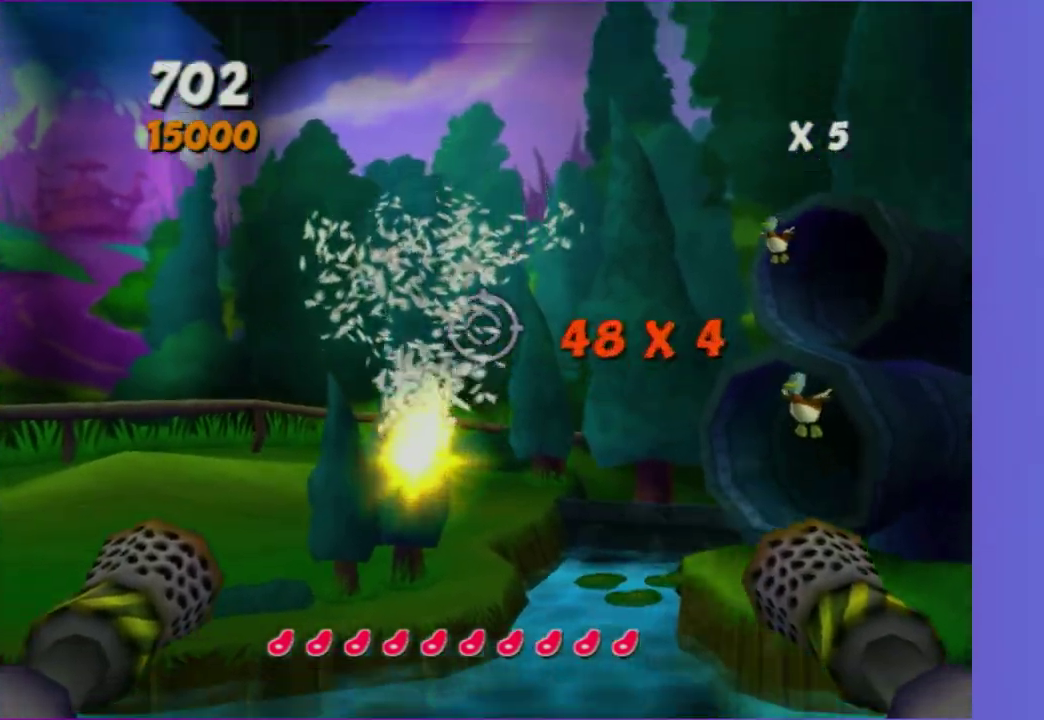
{"buttons": [], "left_stick": "center", "right_stick": "center", "events": []}
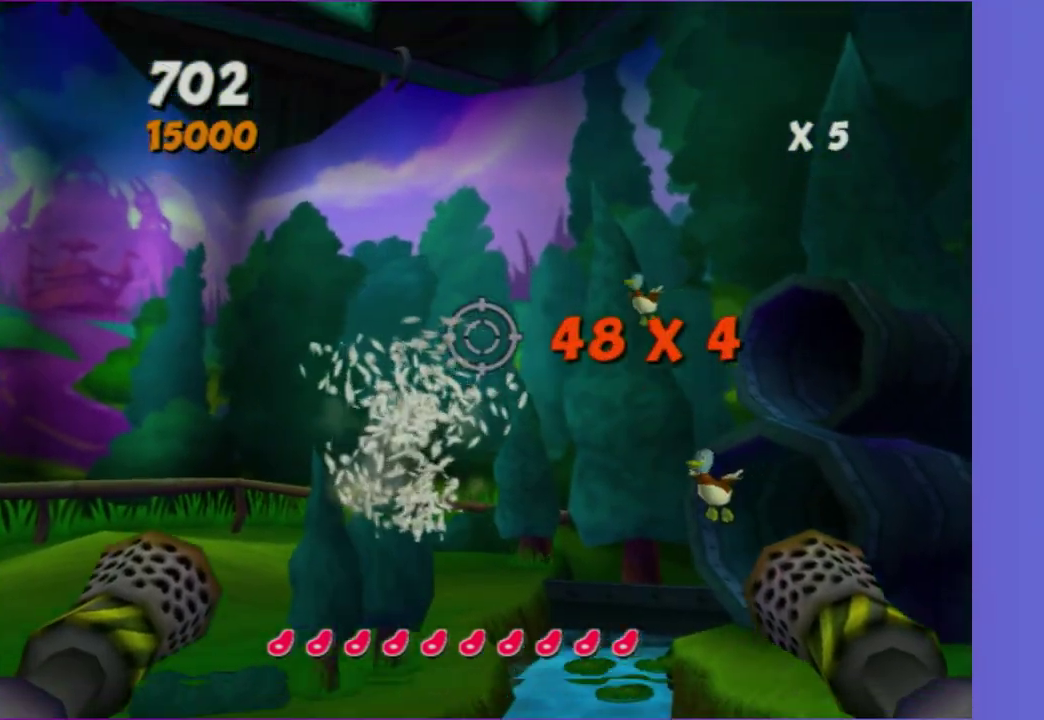
{"buttons": [], "left_stick": "center", "right_stick": "center", "events": []}
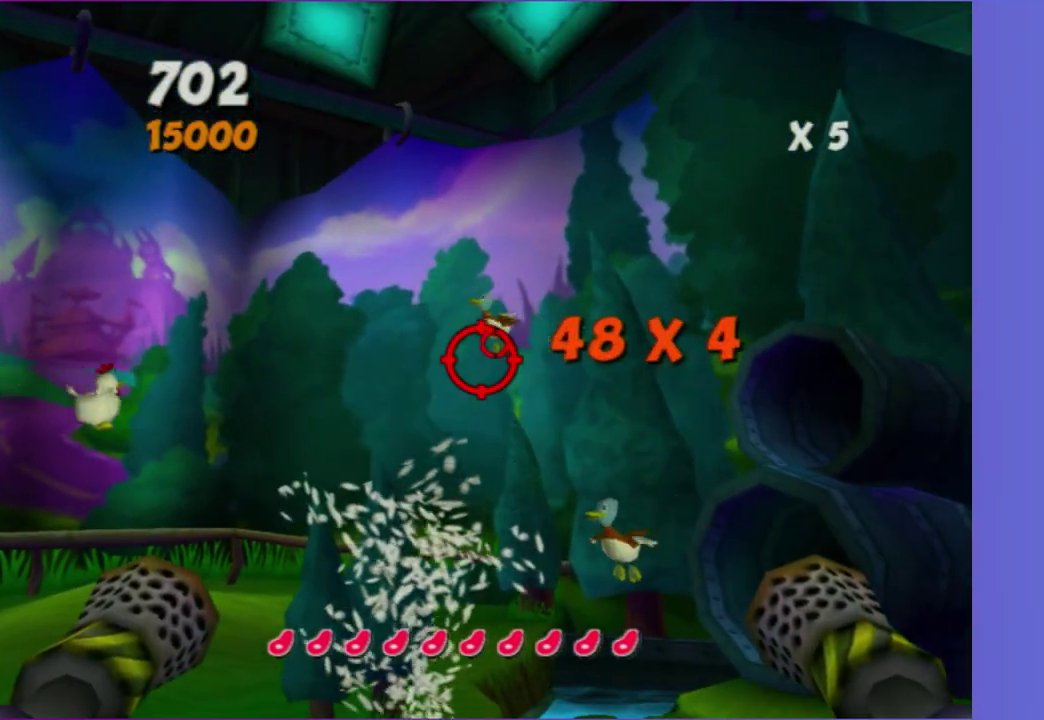
{"buttons": [], "left_stick": "center", "right_stick": "center", "events": [[50, "A", "down"], [167, "A", "up"]]}
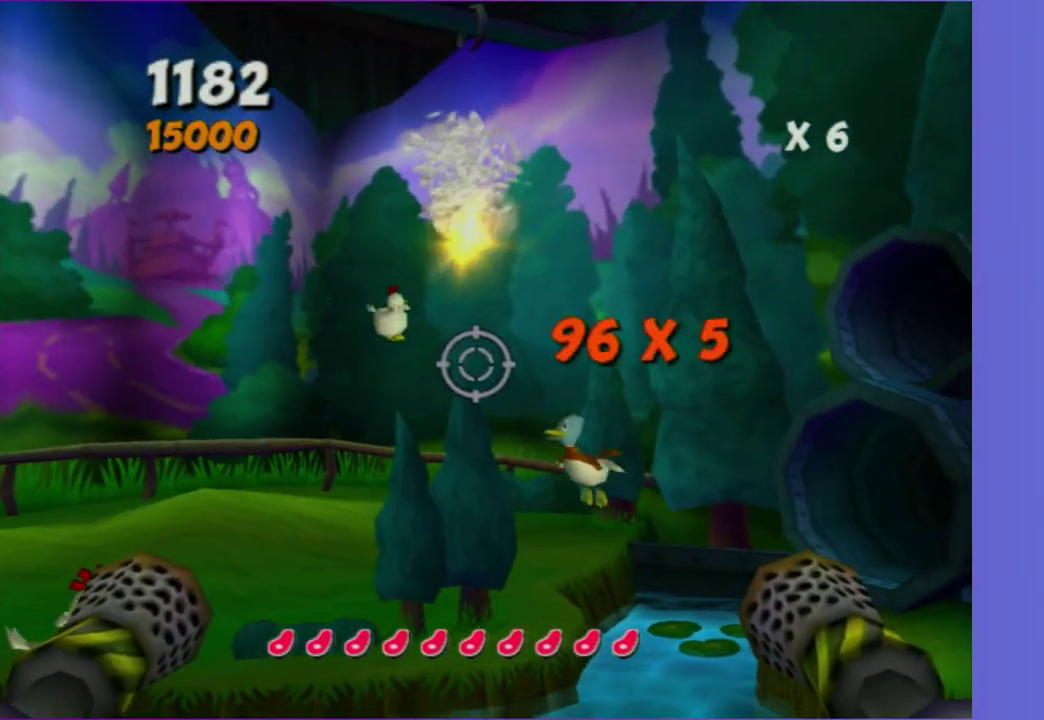
{"buttons": [], "left_stick": "up-left", "right_stick": "center", "events": [[183, "left_stick", "down-left"], [217, "A", "down"], [250, "left_stick", "down-right"], [300, "left_stick", "center"], [350, "A", "up"], [500, "left_stick", "up-left"]]}
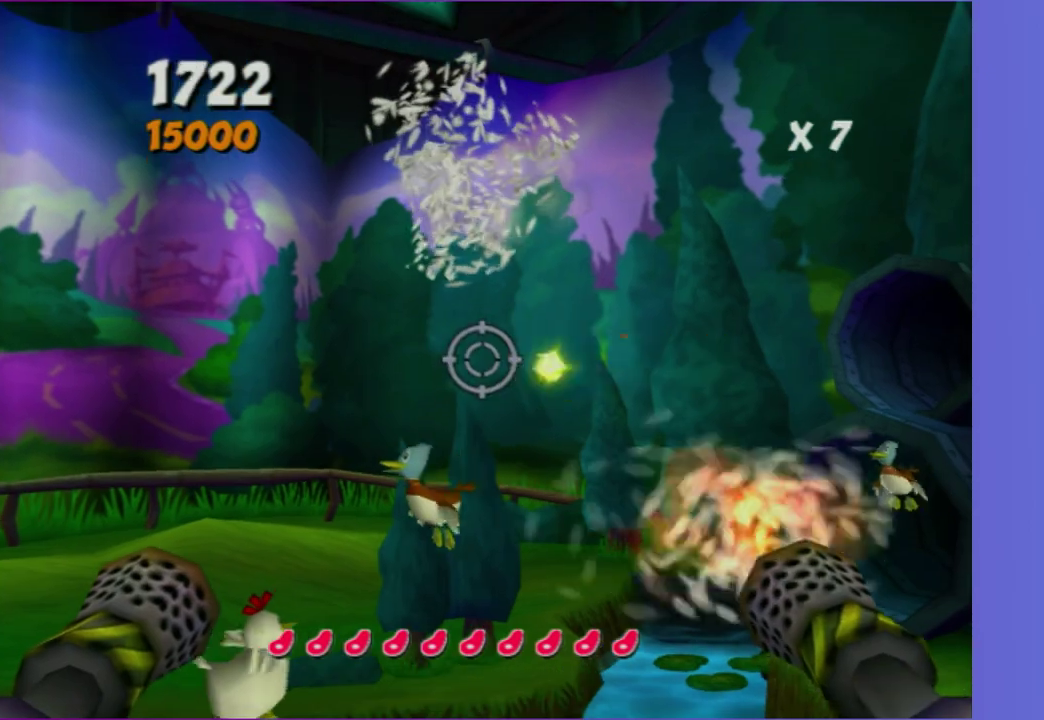
{"buttons": ["A"], "left_stick": "center", "right_stick": "center", "events": [[133, "left_stick", "left"], [267, "left_stick", "up-left"], [383, "A", "down"], [467, "left_stick", "center"]]}
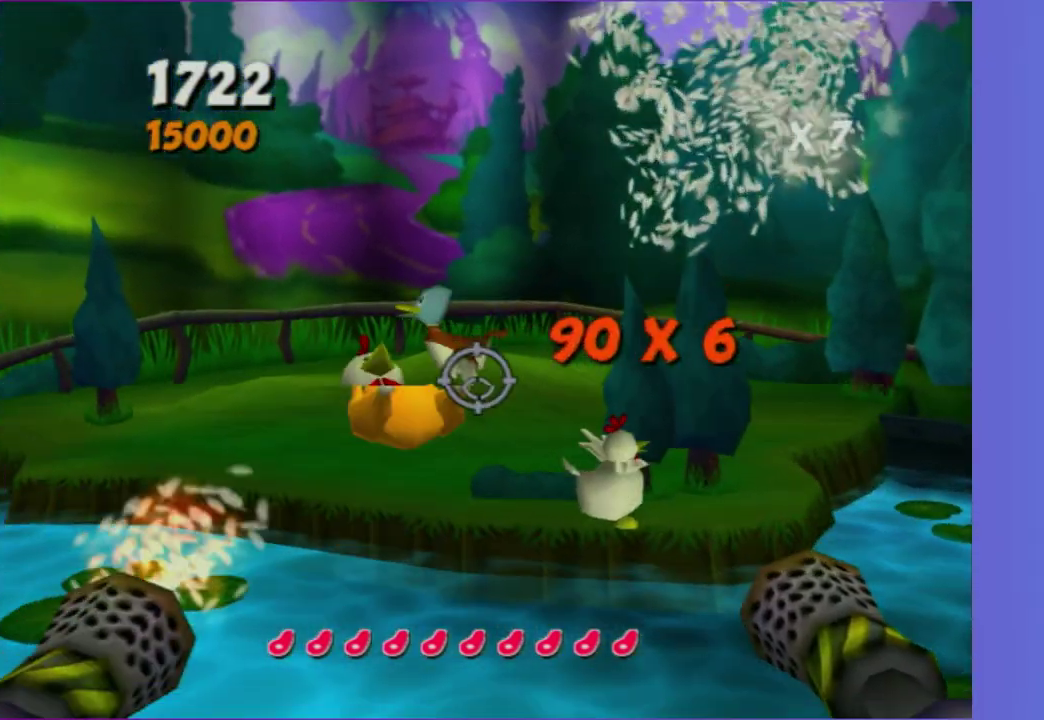
{"buttons": [], "left_stick": "up-right", "right_stick": "center", "events": [[33, "A", "up"], [133, "left_stick", "down-right"], [250, "left_stick", "right"], [300, "left_stick", "up-right"]]}
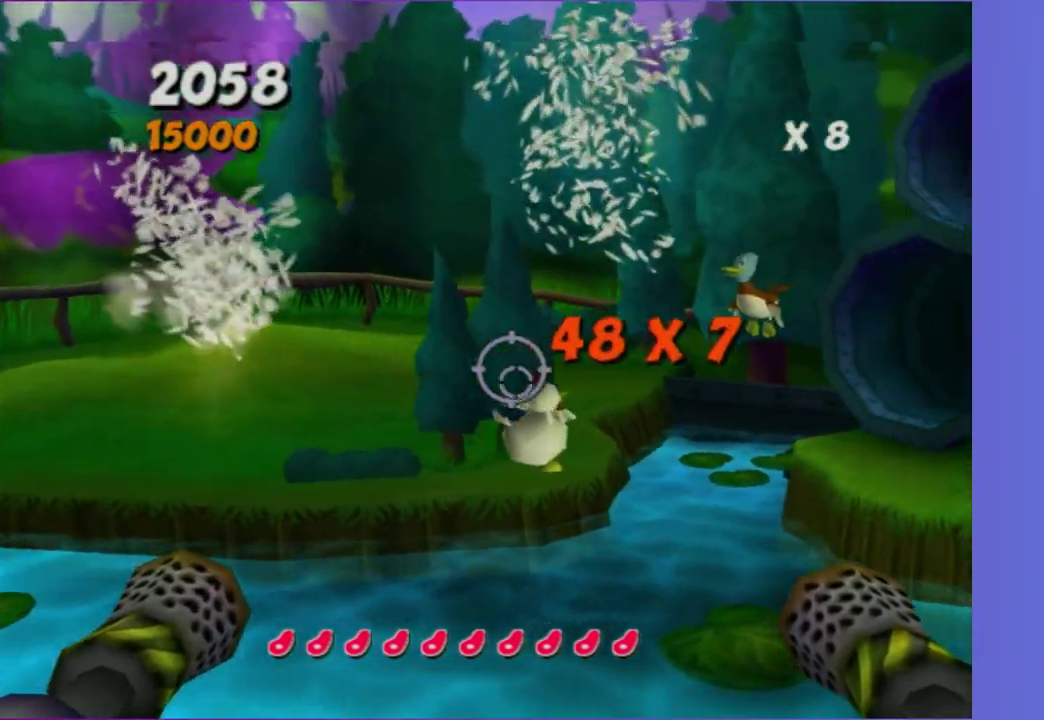
{"buttons": [], "left_stick": "center", "right_stick": "center", "events": [[83, "A", "down"], [83, "left_stick", "center"], [217, "A", "up"]]}
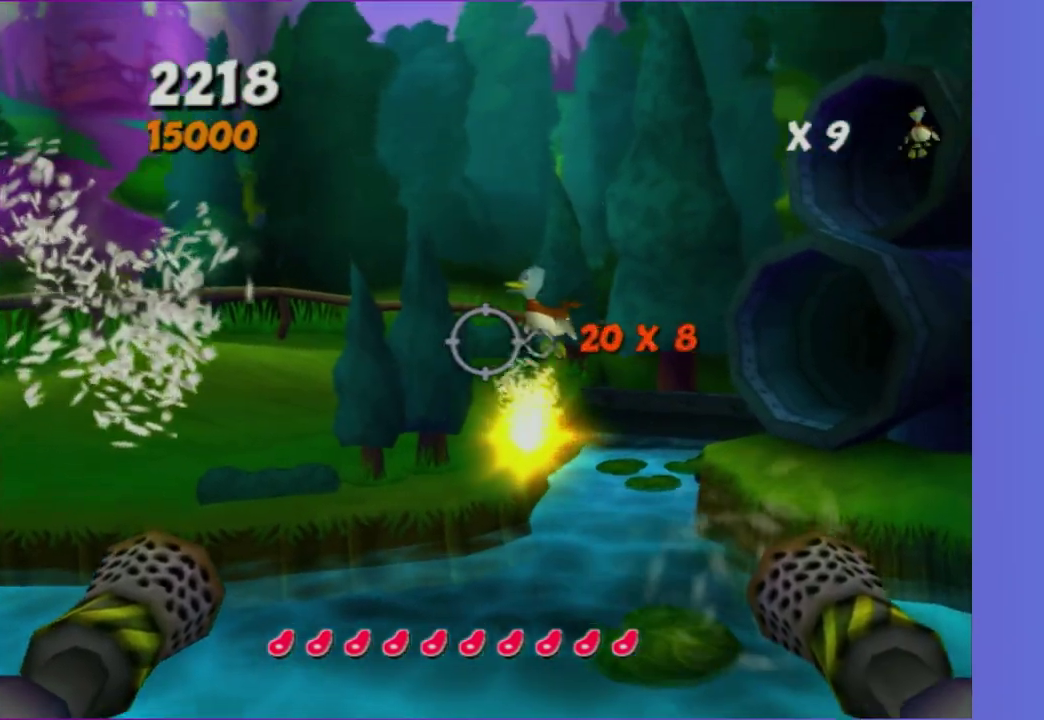
{"buttons": [], "left_stick": "down-right", "right_stick": "center", "events": [[133, "A", "down"], [250, "A", "up"], [433, "left_stick", "down-right"]]}
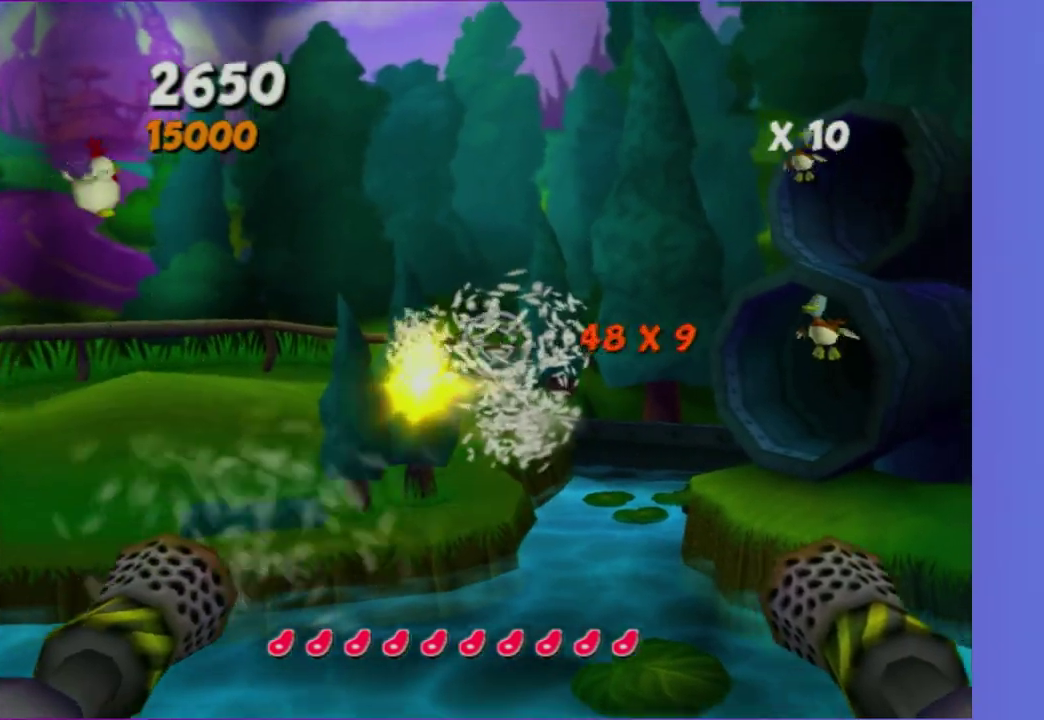
{"buttons": [], "left_stick": "center", "right_stick": "center", "events": [[83, "left_stick", "center"], [300, "left_stick", "up-right"], [383, "left_stick", "center"]]}
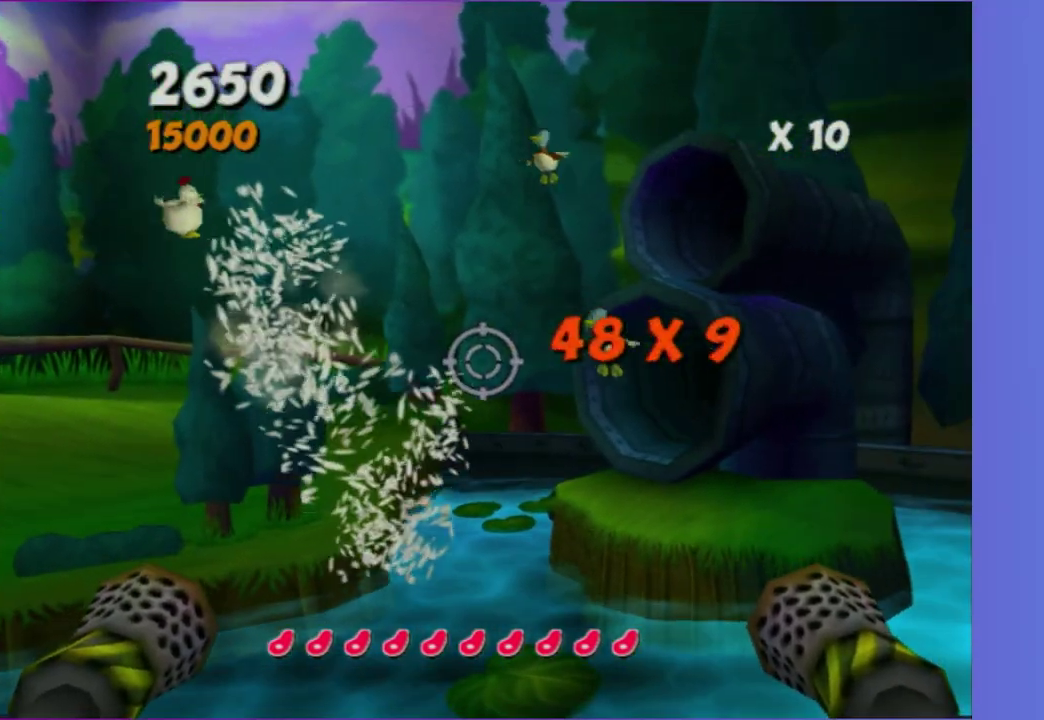
{"buttons": [], "left_stick": "center", "right_stick": "center", "events": []}
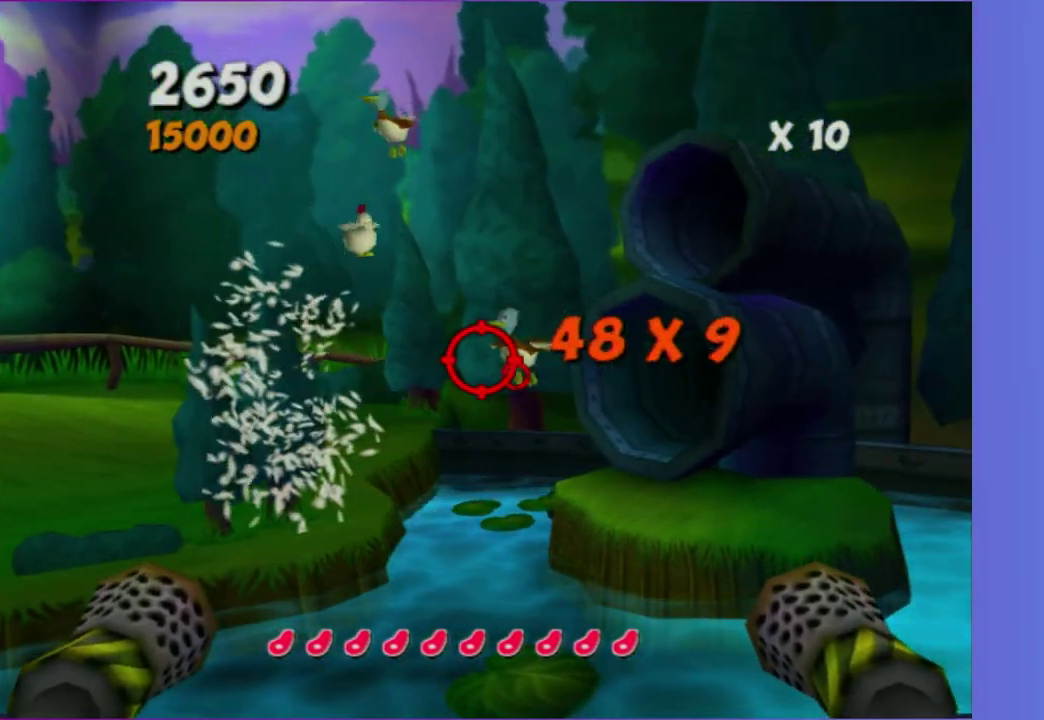
{"buttons": [], "left_stick": "center", "right_stick": "center", "events": [[33, "A", "down"], [183, "A", "up"], [383, "A", "down"], [500, "A", "up"]]}
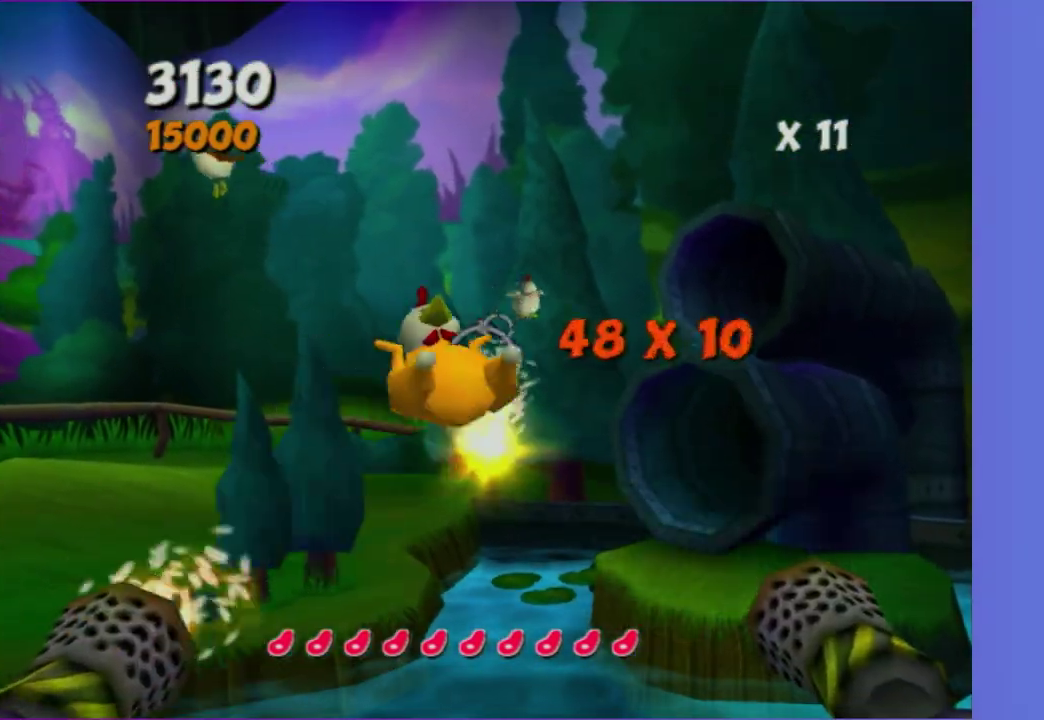
{"buttons": [], "left_stick": "down-left", "right_stick": "center"}
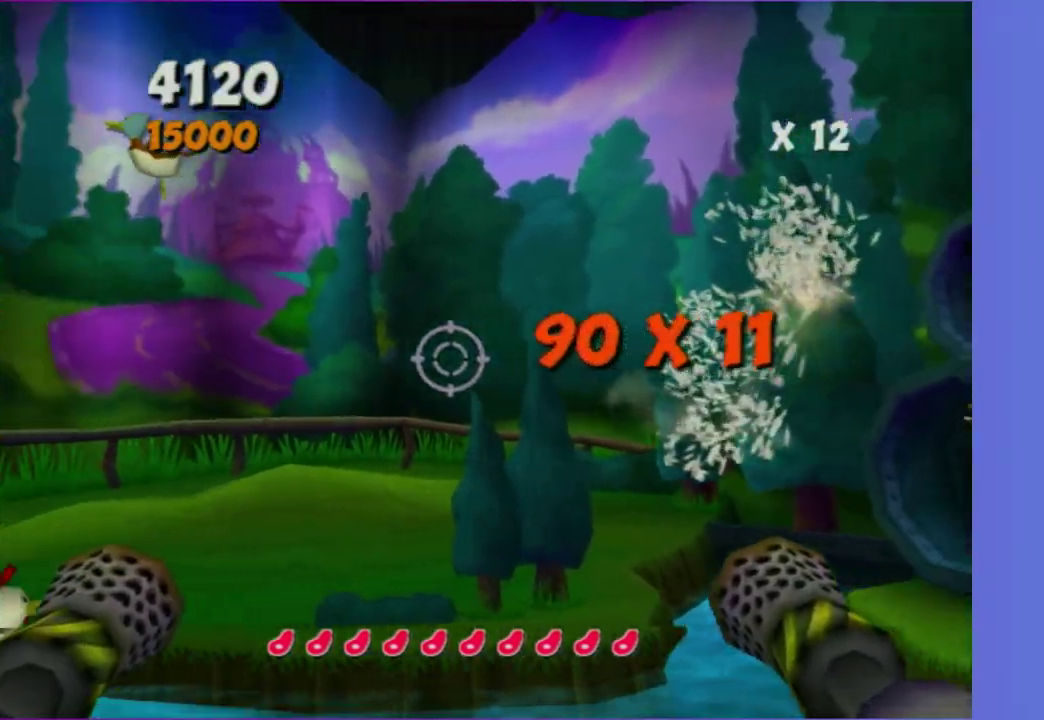
{"buttons": [], "left_stick": "right", "right_stick": "center"}
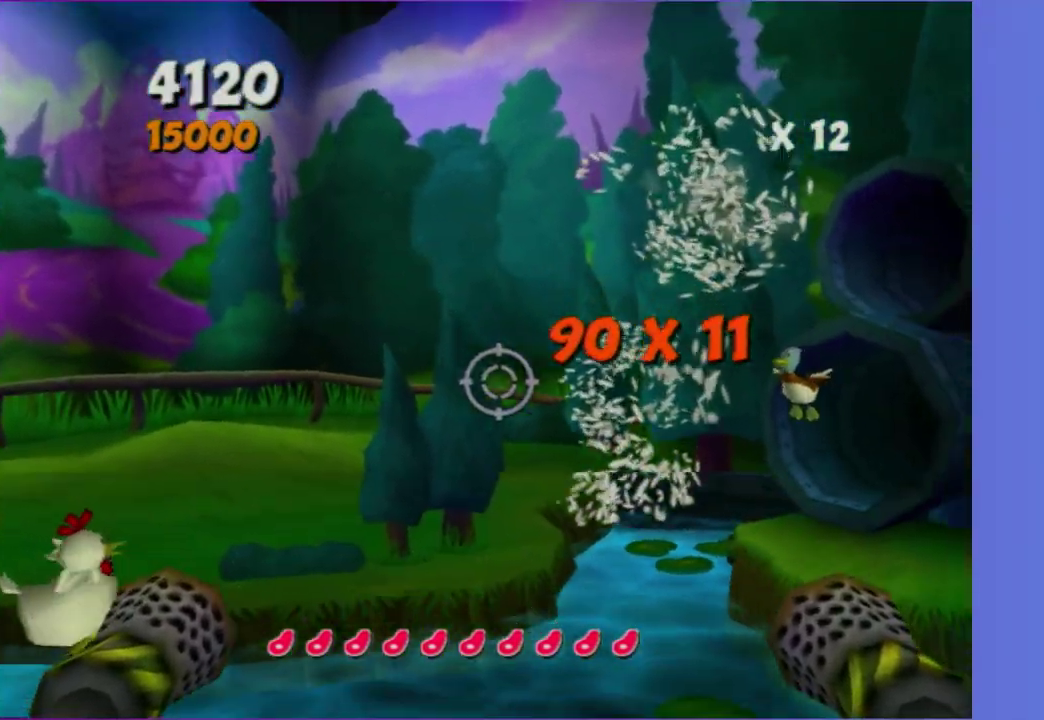
{"buttons": [], "left_stick": "center", "right_stick": "center"}
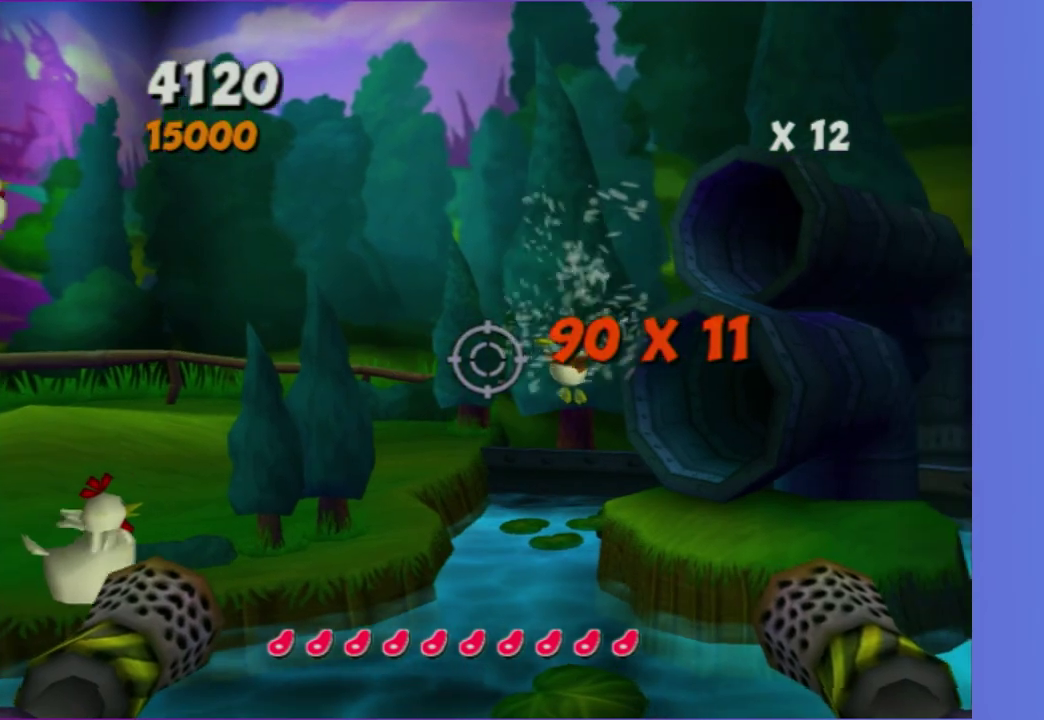
{"buttons": [], "left_stick": "center", "right_stick": "center", "events": [[267, "A", "down"], [417, "A", "up"]]}
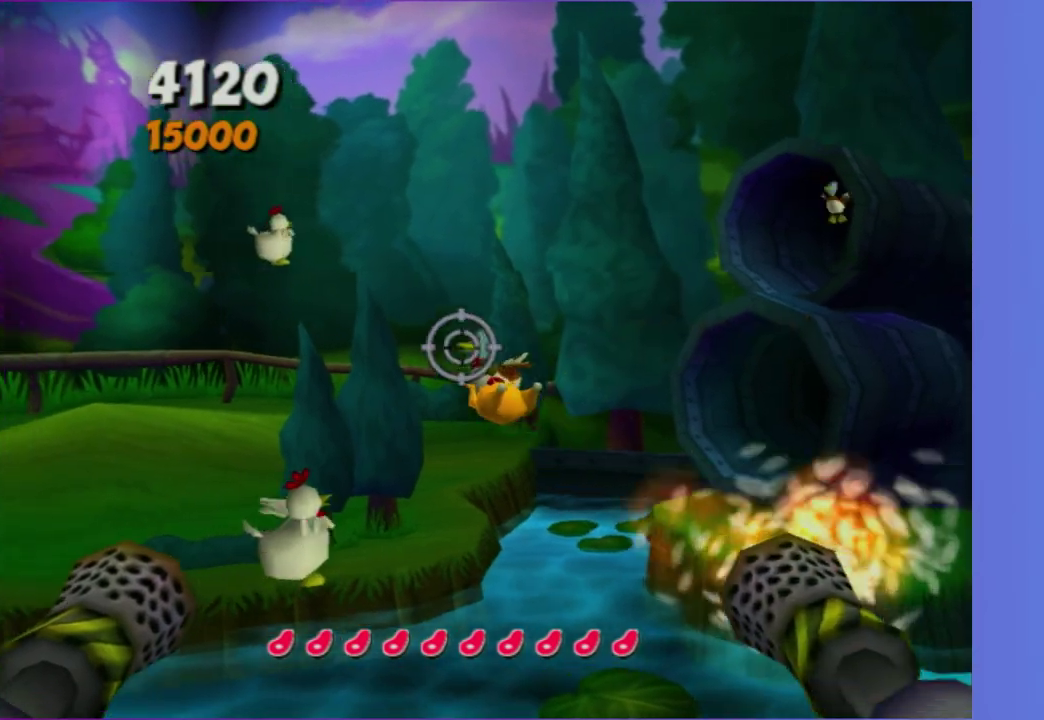
{"buttons": ["A"], "left_stick": "center", "right_stick": "center", "events": [[433, "A", "down"]]}
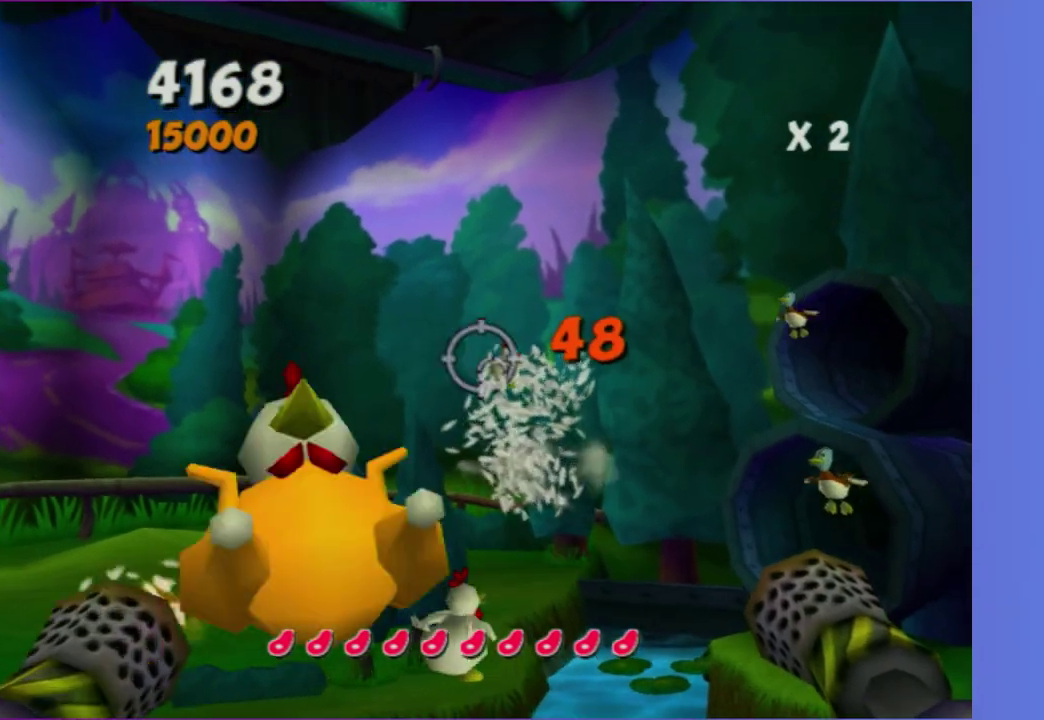
{"buttons": [], "left_stick": "center", "right_stick": "center", "events": [[83, "A", "up"], [200, "left_stick", "up-right"], [267, "left_stick", "center"]]}
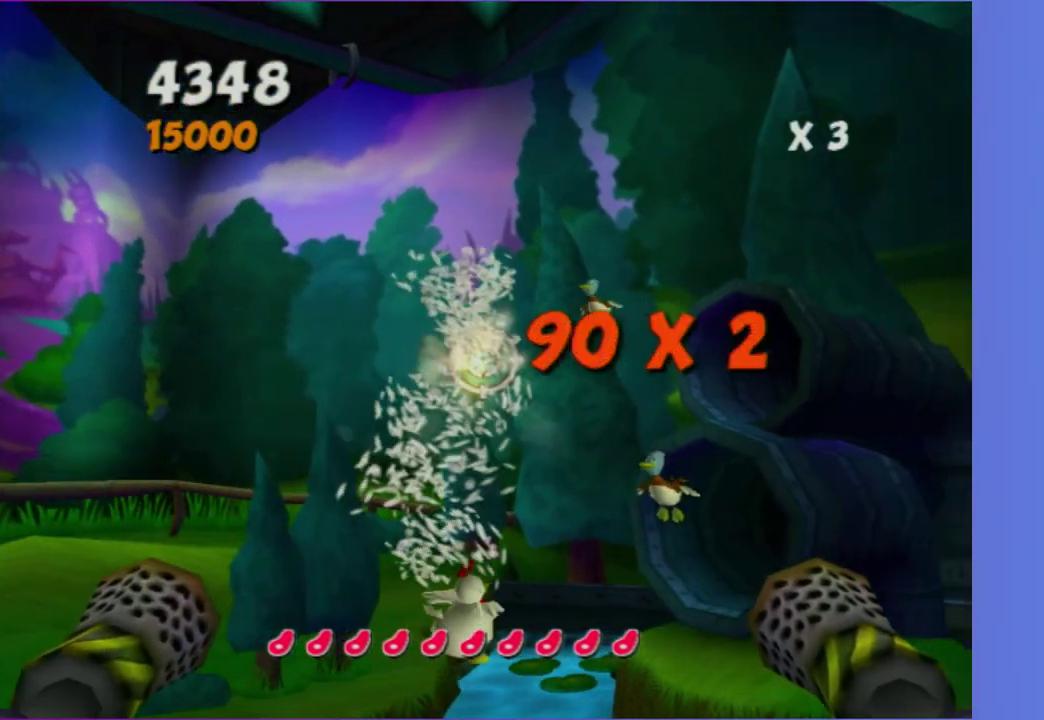
{"buttons": [], "left_stick": "center", "right_stick": "center", "events": [[317, "A", "down"], [433, "A", "up"]]}
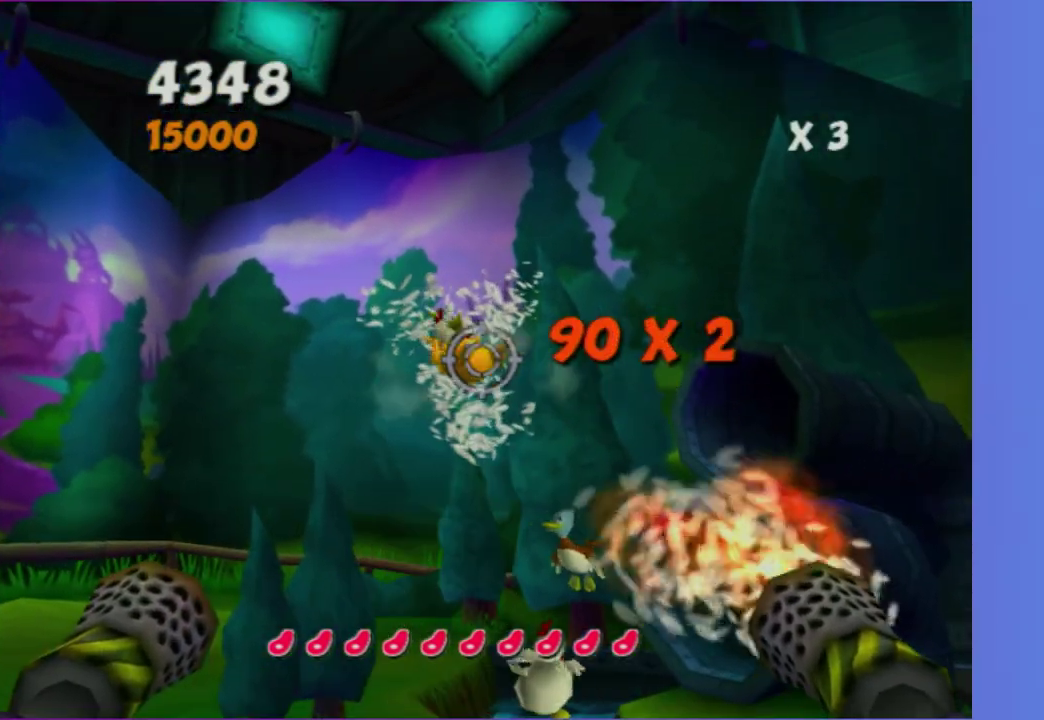
{"buttons": ["A"], "left_stick": "center", "right_stick": "center", "events": [[167, "left_stick", "up"], [317, "left_stick", "center"], [383, "A", "down"]]}
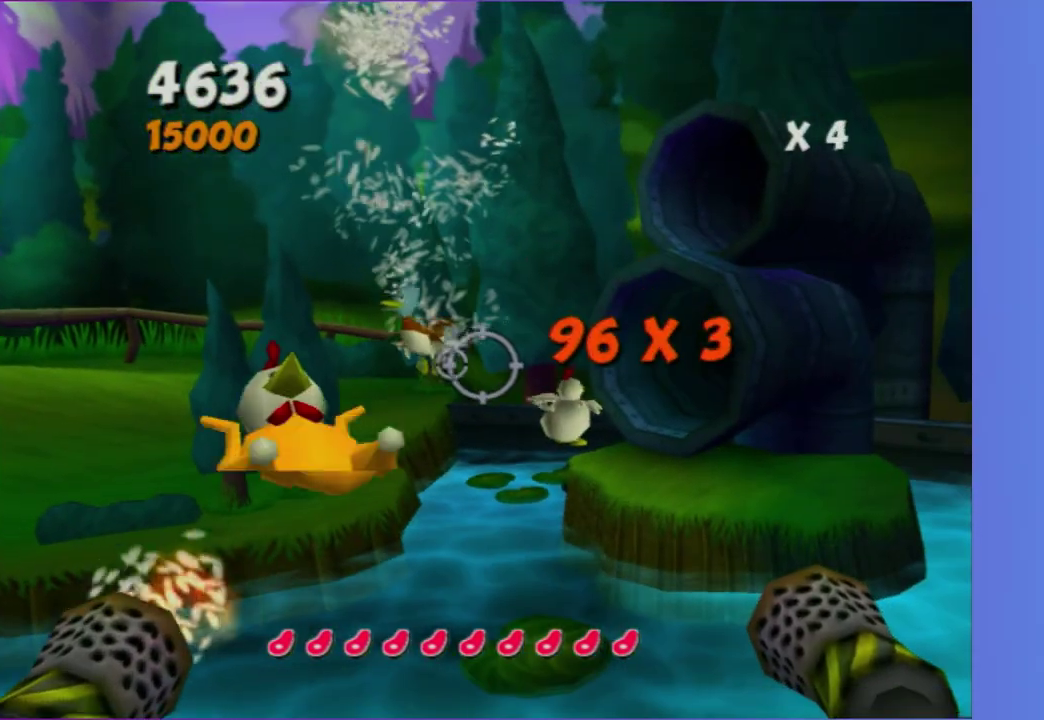
{"buttons": [], "left_stick": "center", "right_stick": "center", "events": [[50, "A", "up"], [217, "left_stick", "right"], [267, "left_stick", "up-right"], [350, "left_stick", "center"]]}
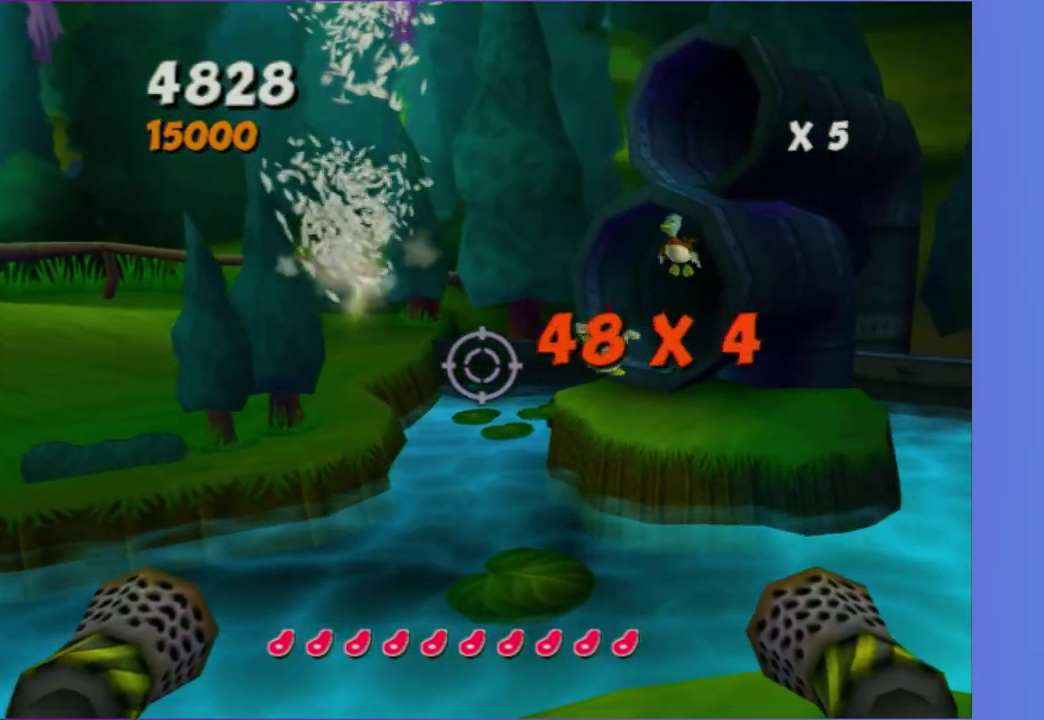
{"buttons": [], "left_stick": "center", "right_stick": "center", "events": []}
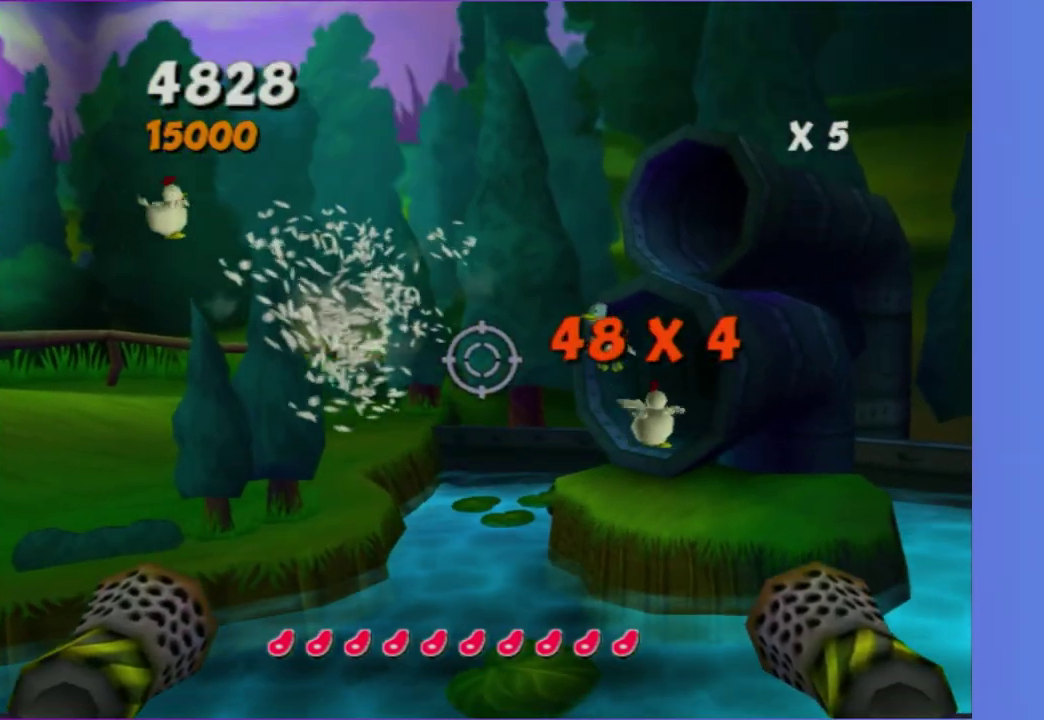
{"buttons": [], "left_stick": "center", "right_stick": "center", "events": []}
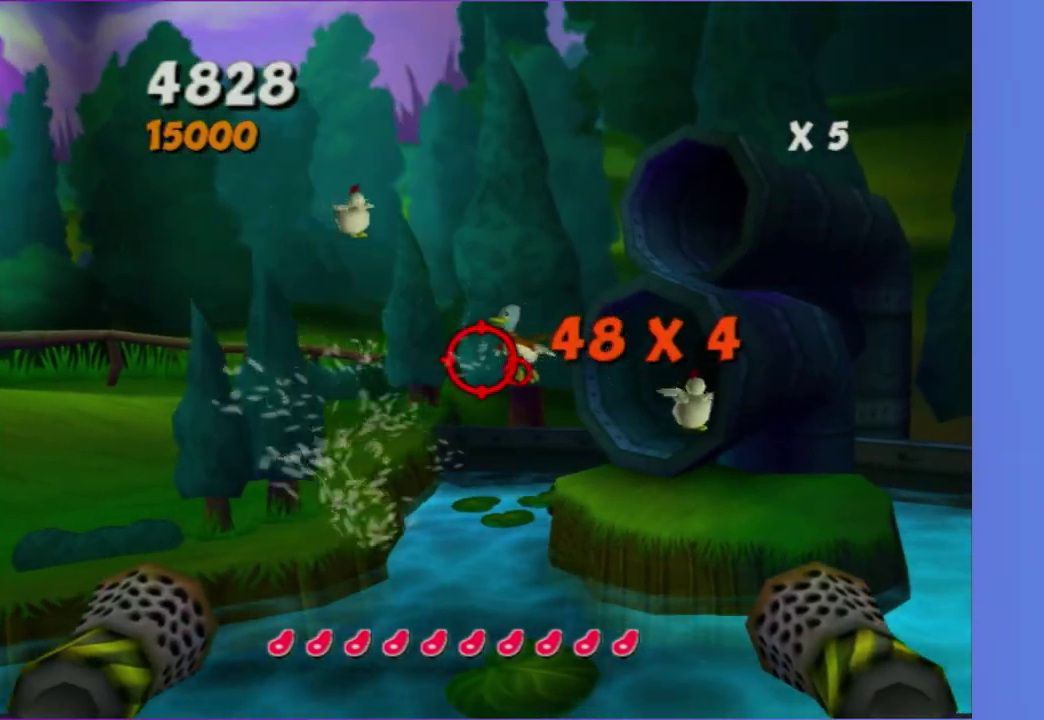
{"buttons": ["A"], "left_stick": "center", "right_stick": "center", "events": [[17, "A", "down"], [167, "A", "up"], [383, "A", "down"]]}
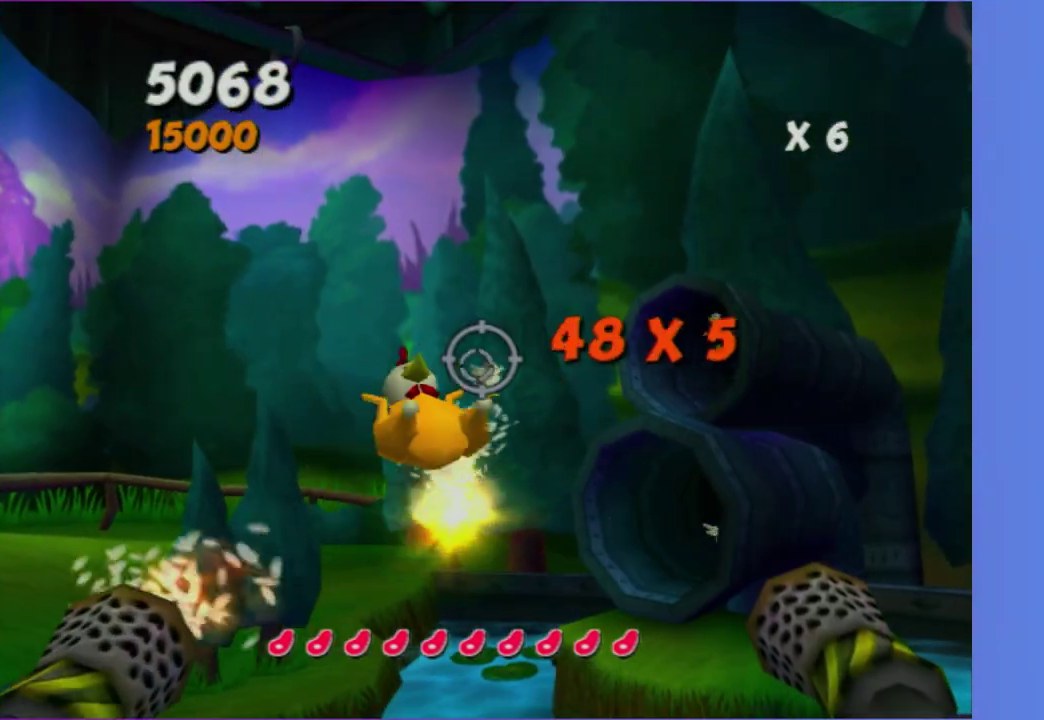
{"buttons": [], "left_stick": "center", "right_stick": "center", "events": [[17, "A", "up"]]}
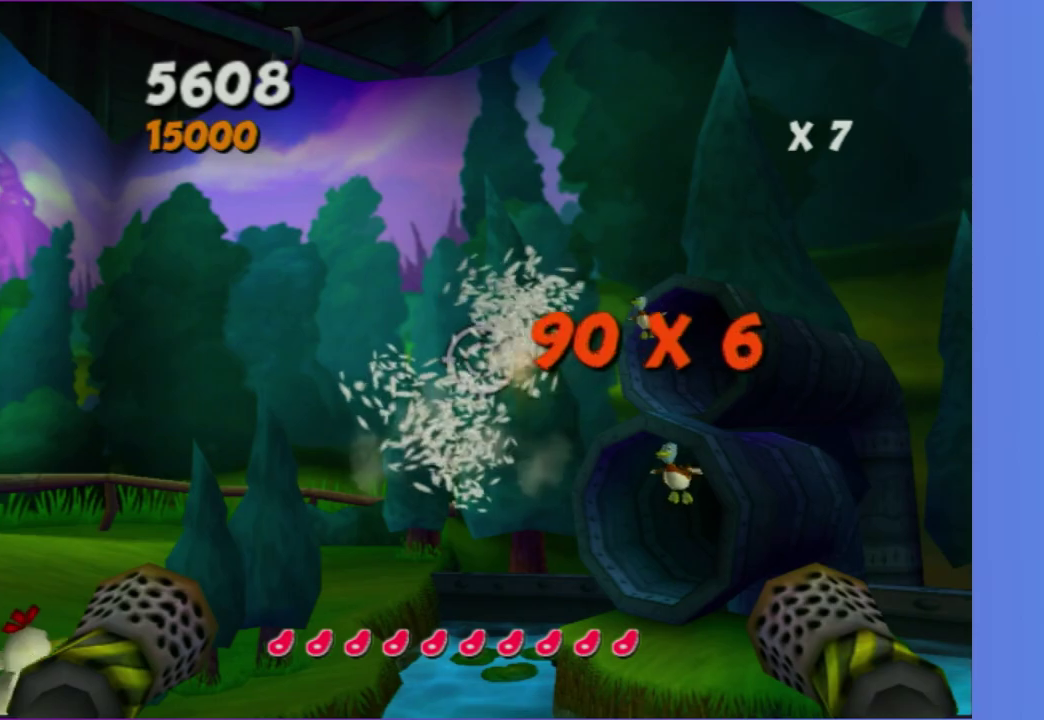
{"buttons": [], "left_stick": "center", "right_stick": "center", "events": []}
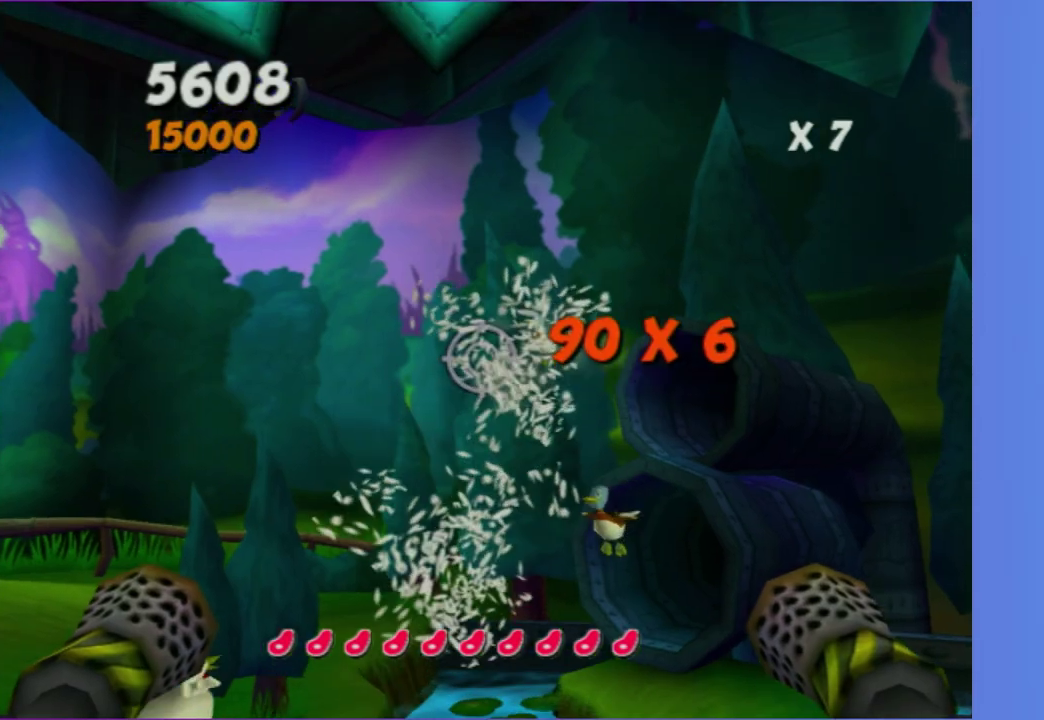
{"buttons": [], "left_stick": "up-left", "right_stick": "center", "events": [[150, "A", "down"], [267, "A", "up"], [383, "left_stick", "up"], [467, "left_stick", "up-left"]]}
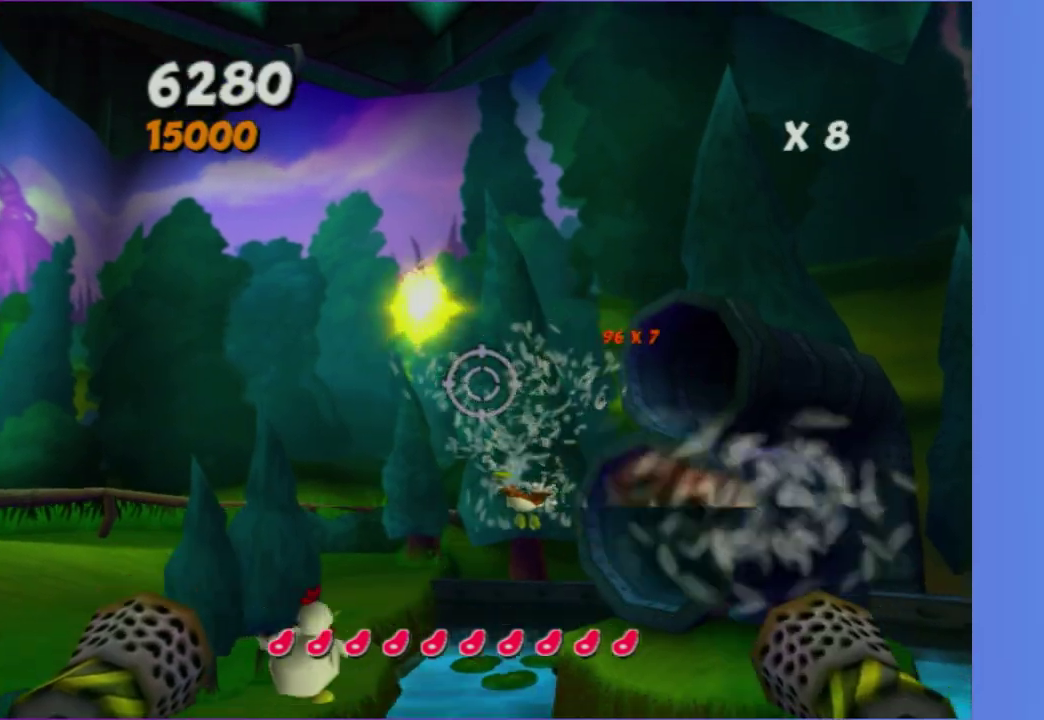
{"buttons": [], "left_stick": "up", "right_stick": "center", "events": [[183, "left_stick", "center"], [267, "A", "down"], [383, "A", "up"], [483, "left_stick", "up"]]}